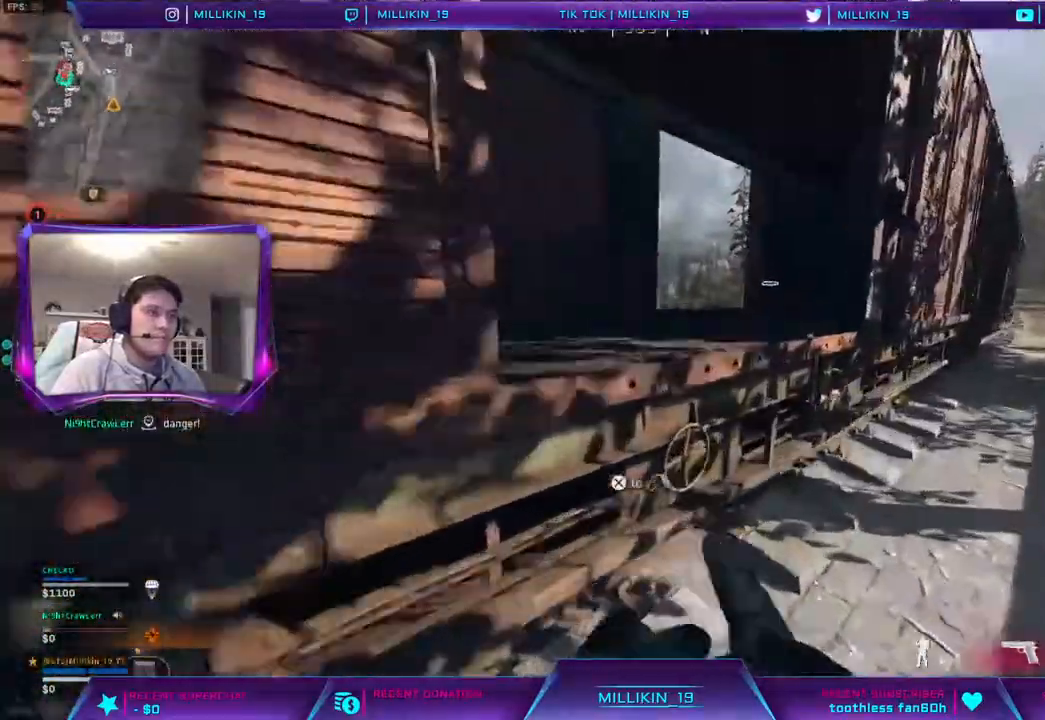
Gameplay with a controller (PlayStation layout); each line is a JSON object with the inputs held at the frame after it. "events" lists button and stick changes between this image and that frame as [ms after this image, input, new state], when the widget could be followed in between. Not read: CIRCLE.
{"buttons": [], "left_stick": "up", "right_stick": "center", "events": [[267, "CROSS", "up"], [400, "right_stick", "right"], [417, "L3", "down"], [483, "right_stick", "center"], [500, "L3", "up"]]}
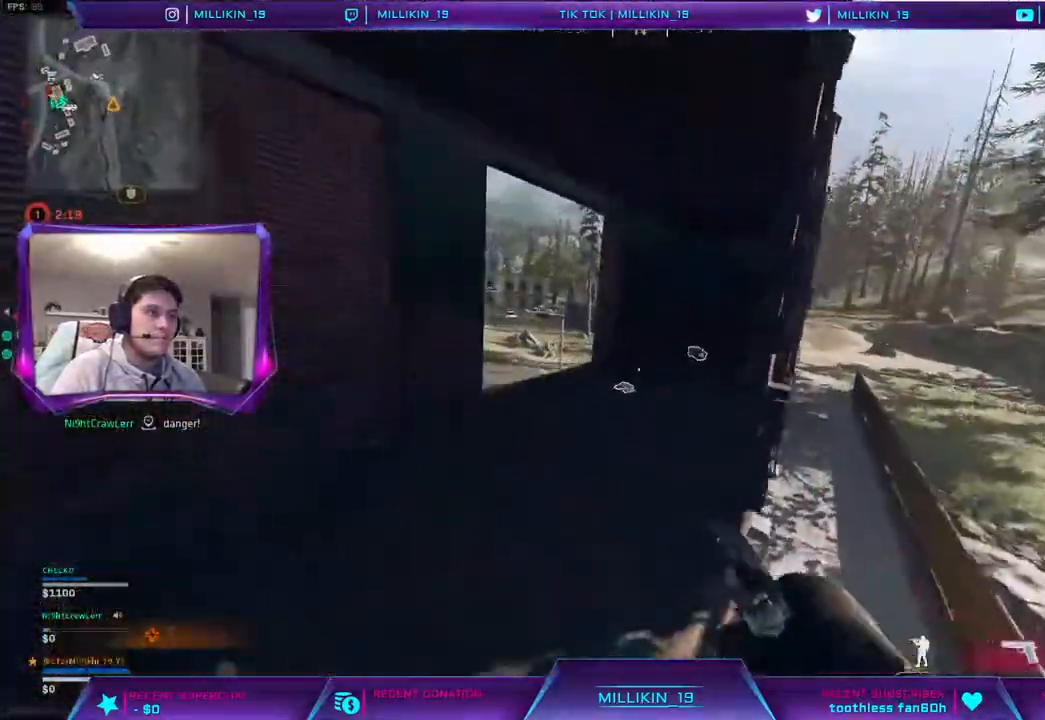
{"buttons": [], "left_stick": "up-right", "right_stick": "right", "events": [[67, "L3", "down"], [117, "SQUARE", "down"], [183, "SQUARE", "up"], [233, "L3", "up"], [283, "SQUARE", "down"], [300, "left_stick", "up-right"], [317, "SQUARE", "up"], [450, "right_stick", "right"]]}
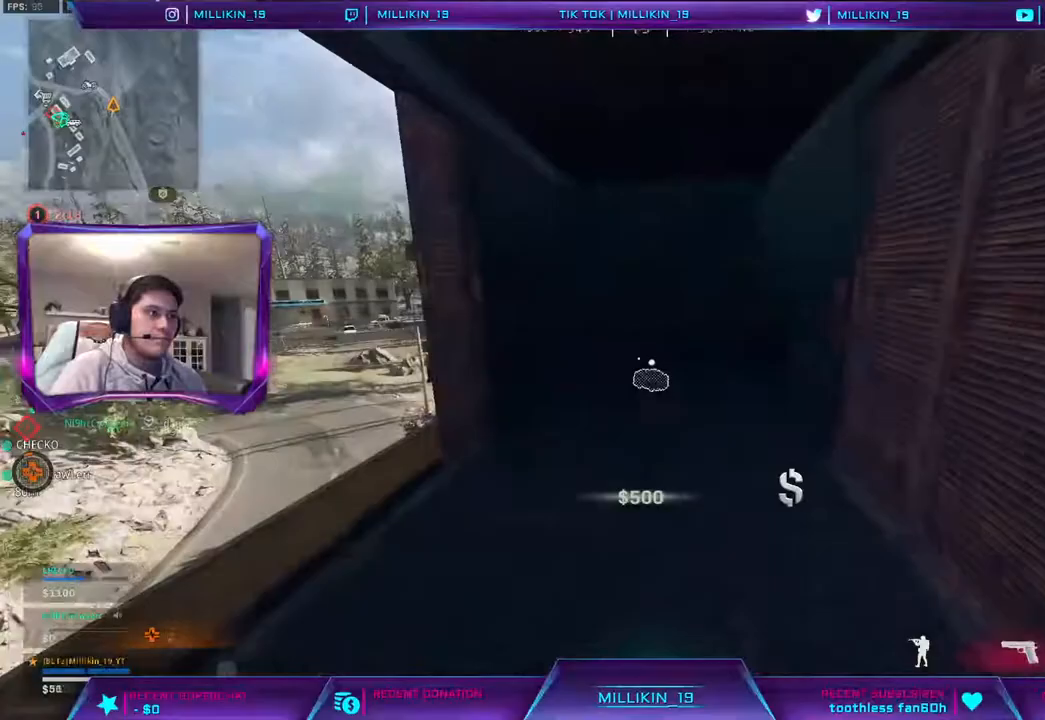
{"buttons": [], "left_stick": "down-left", "right_stick": "left", "events": [[33, "right_stick", "center"], [83, "left_stick", "down-right"], [200, "SQUARE", "down"], [233, "SQUARE", "up"], [367, "right_stick", "left"], [400, "left_stick", "down-left"]]}
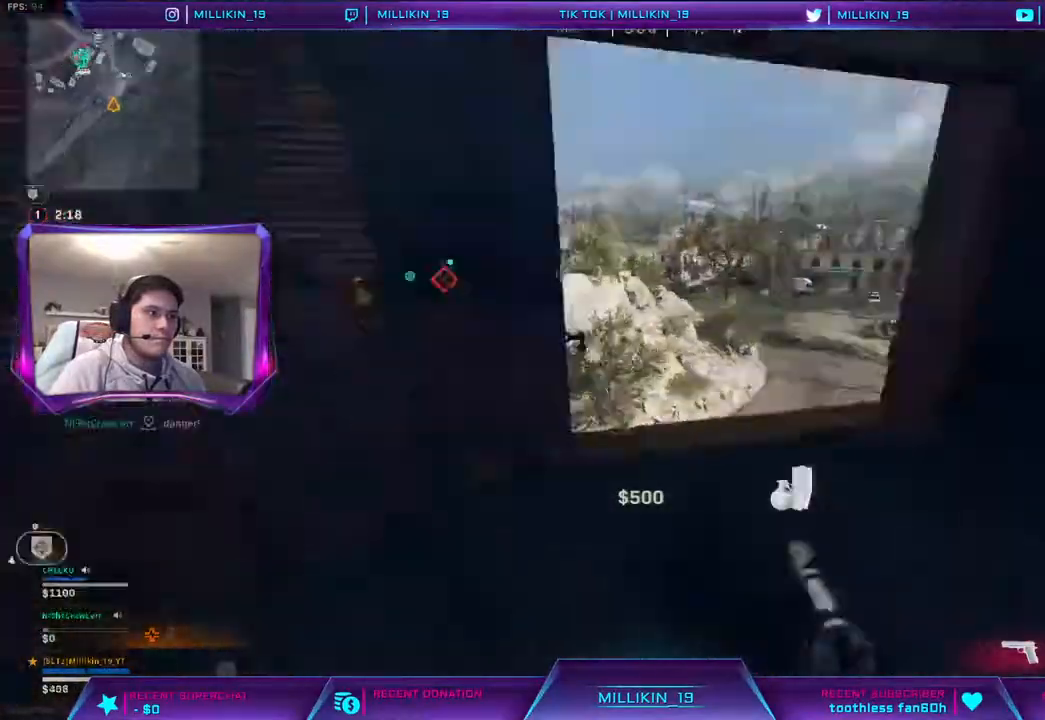
{"buttons": ["L3"], "left_stick": "up", "right_stick": "center", "events": [[83, "right_stick", "center"], [150, "left_stick", "down-right"], [267, "right_stick", "right"], [417, "left_stick", "up"], [450, "right_stick", "center"], [467, "L3", "down"]]}
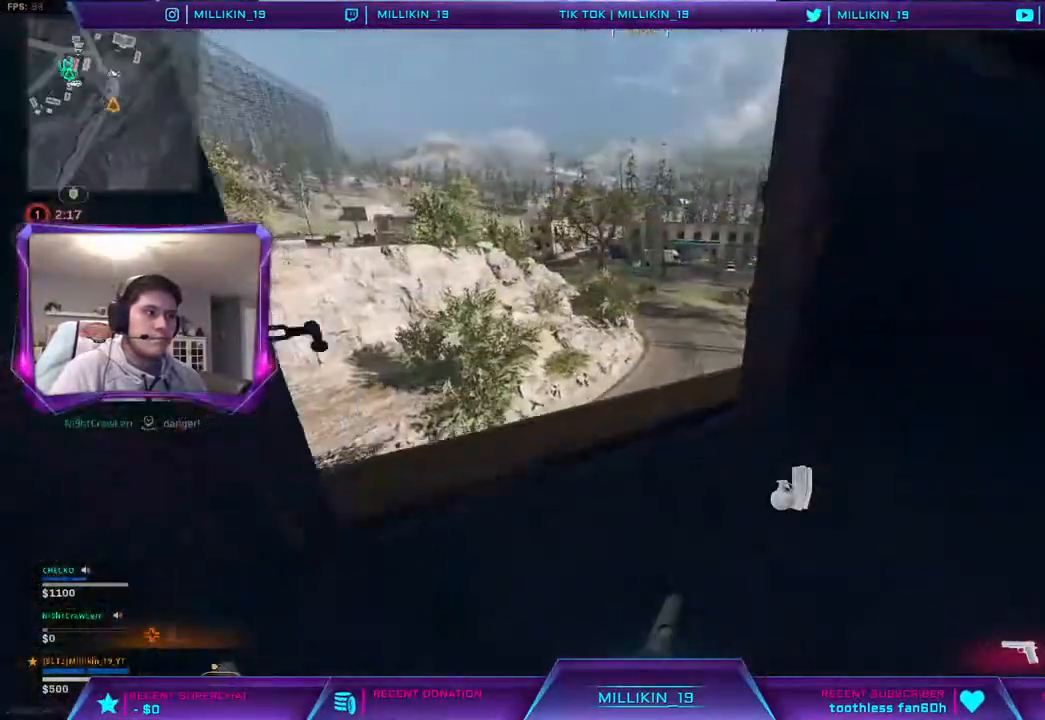
{"buttons": [], "left_stick": "up-left", "right_stick": "left", "events": [[17, "left_stick", "up-left"], [67, "right_stick", "left"], [233, "right_stick", "center"], [367, "right_stick", "left"], [433, "L3", "up"]]}
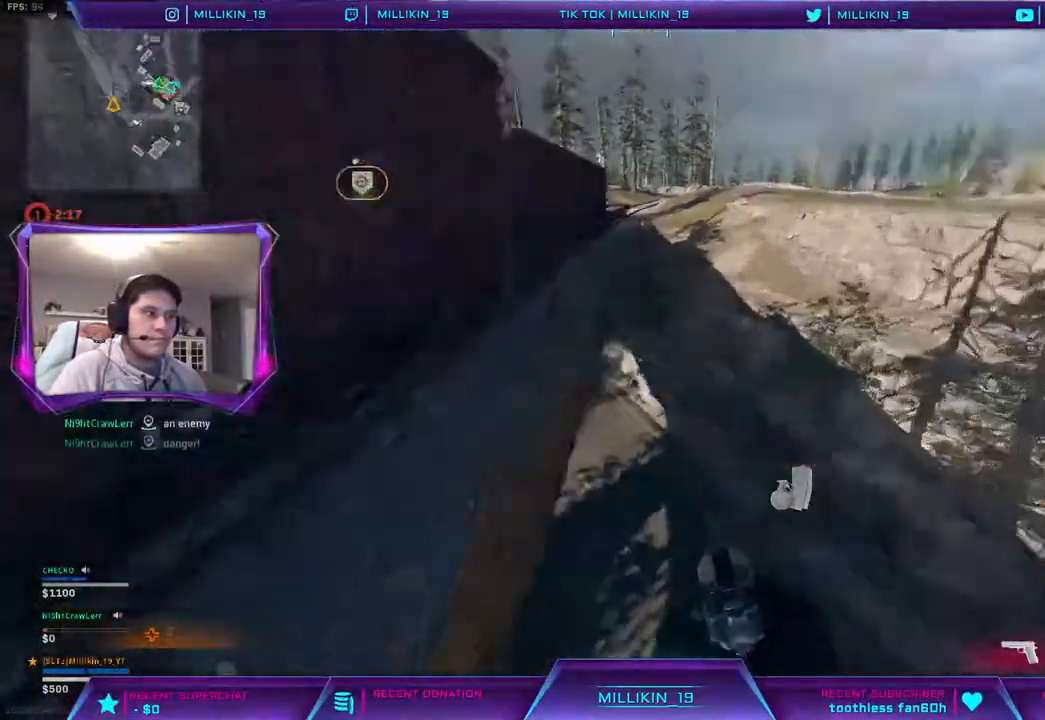
{"buttons": [], "left_stick": "up-left", "right_stick": "center", "events": [[33, "right_stick", "center"], [283, "right_stick", "up-left"], [400, "right_stick", "center"]]}
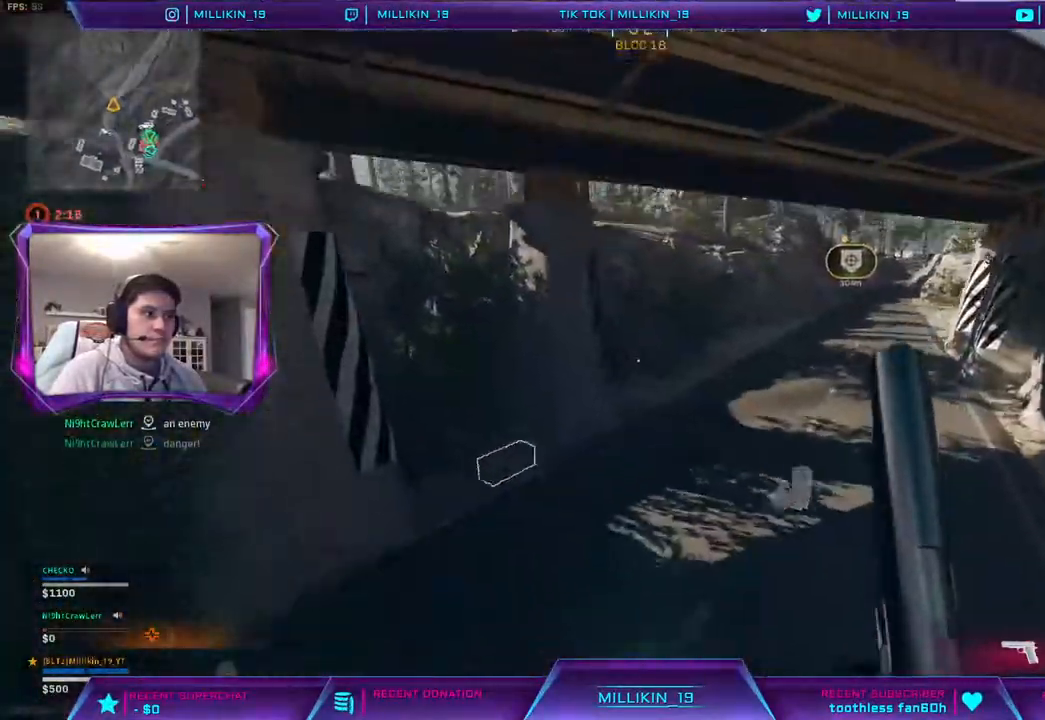
{"buttons": [], "left_stick": "up", "right_stick": "center", "events": [[67, "right_stick", "left"], [133, "right_stick", "center"], [183, "left_stick", "up"], [267, "right_stick", "left"], [383, "right_stick", "center"]]}
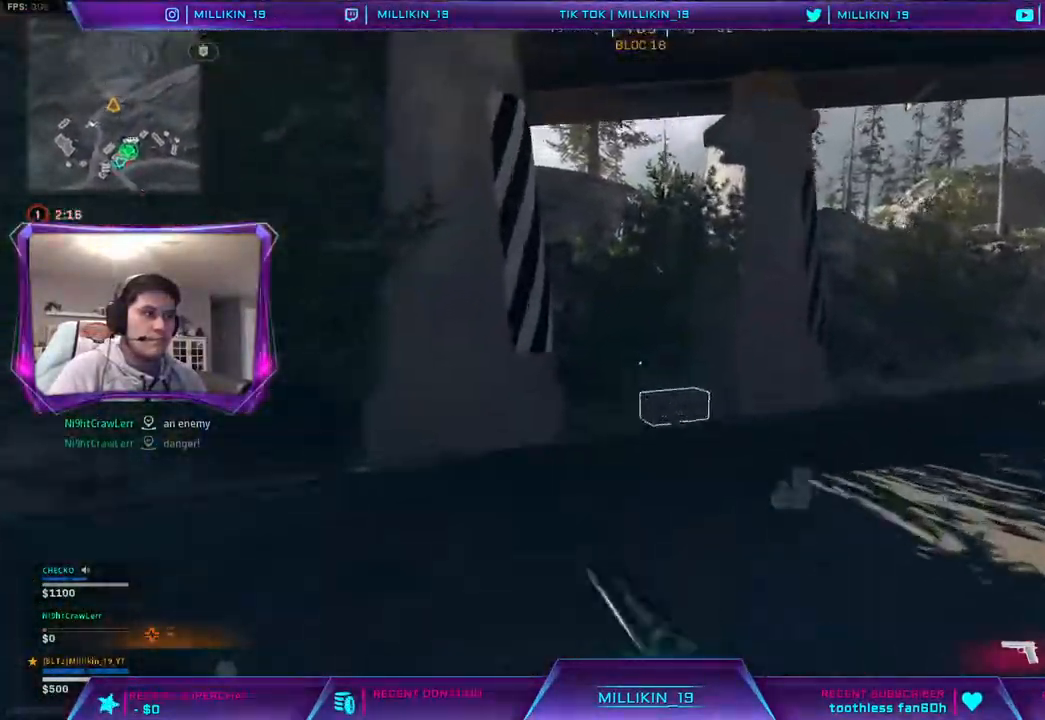
{"buttons": ["SQUARE"], "left_stick": "up", "right_stick": "center", "events": [[150, "right_stick", "down"], [217, "right_stick", "center"], [317, "SQUARE", "down"], [383, "SQUARE", "up"], [467, "SQUARE", "down"]]}
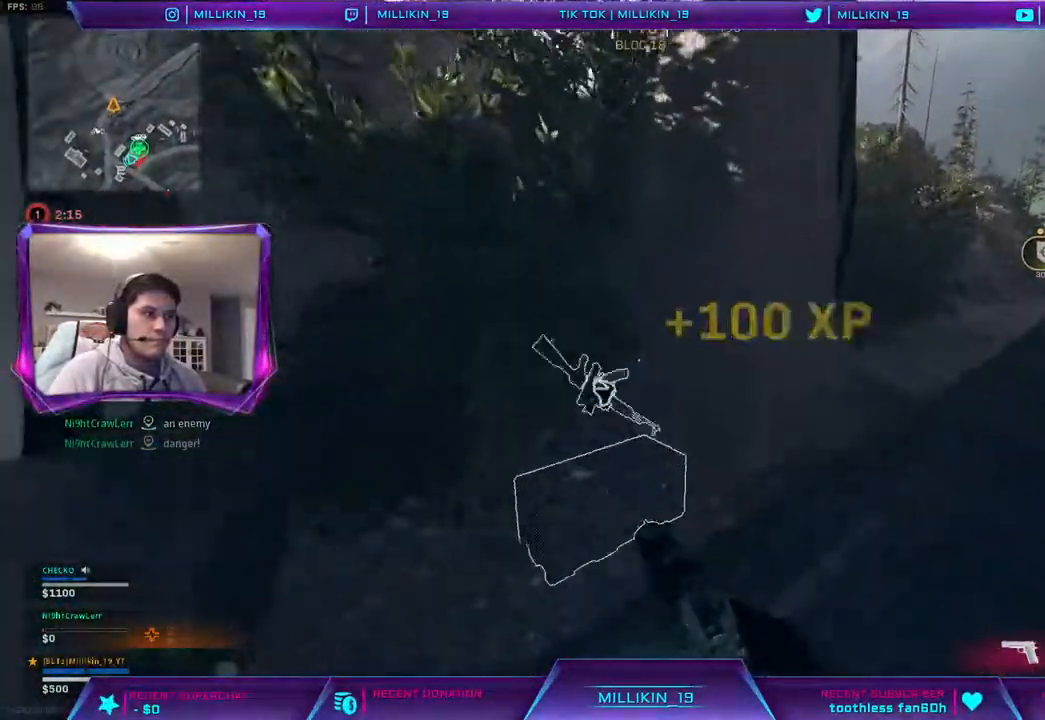
{"buttons": [], "left_stick": "down-right", "right_stick": "center", "events": [[33, "SQUARE", "up"], [67, "left_stick", "down"], [200, "right_stick", "down"], [317, "left_stick", "down-right"], [317, "right_stick", "center"], [417, "SQUARE", "down"], [483, "SQUARE", "up"]]}
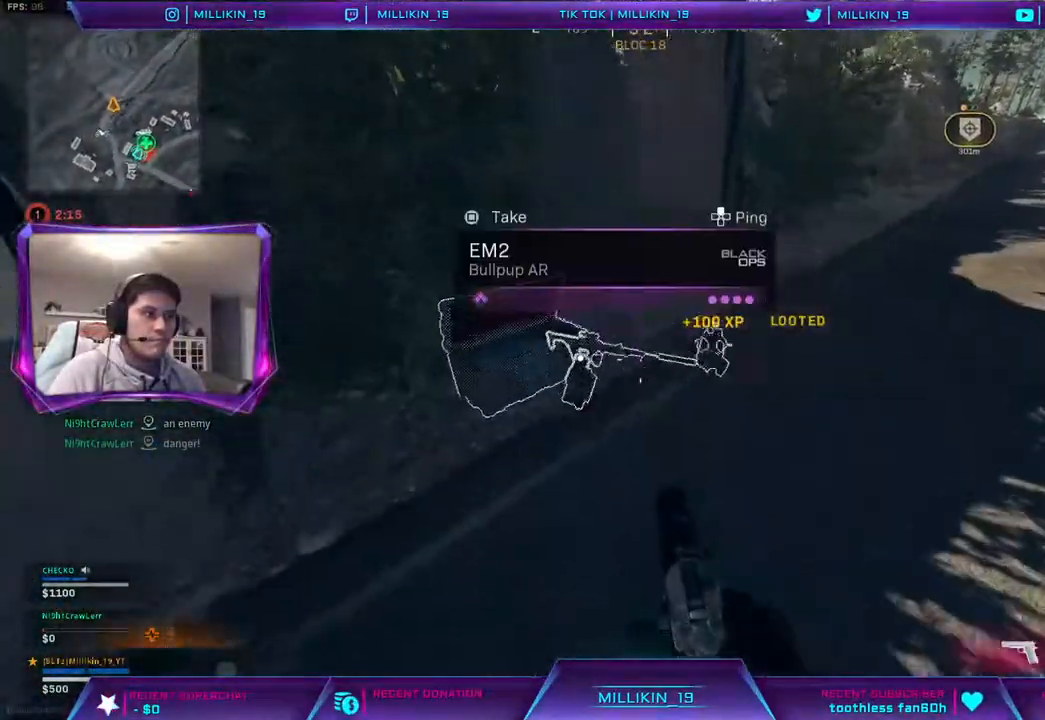
{"buttons": ["L3"], "left_stick": "up-left", "right_stick": "left", "events": [[17, "left_stick", "down-left"], [67, "SQUARE", "down"], [117, "left_stick", "right"], [133, "SQUARE", "up"], [217, "SQUARE", "down"], [250, "SQUARE", "up"], [267, "left_stick", "down"], [317, "left_stick", "down-left"], [383, "right_stick", "left"], [483, "left_stick", "up-left"], [500, "L3", "down"]]}
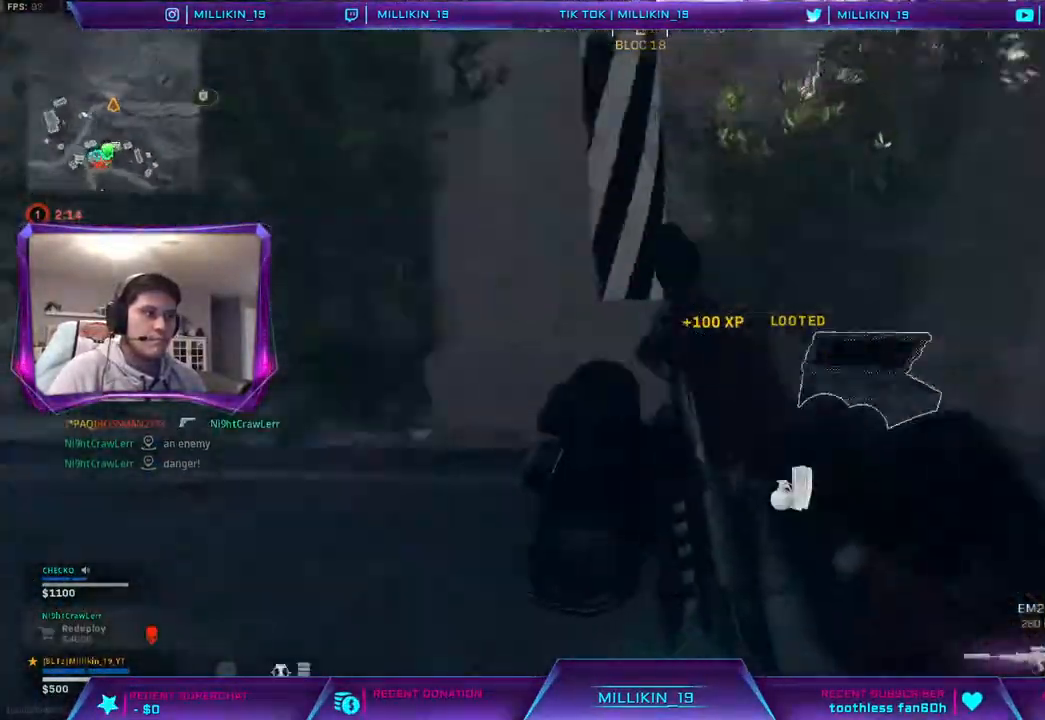
{"buttons": [], "left_stick": "up-left", "right_stick": "center", "events": [[133, "right_stick", "center"], [217, "L3", "up"], [417, "right_stick", "left"], [483, "right_stick", "center"]]}
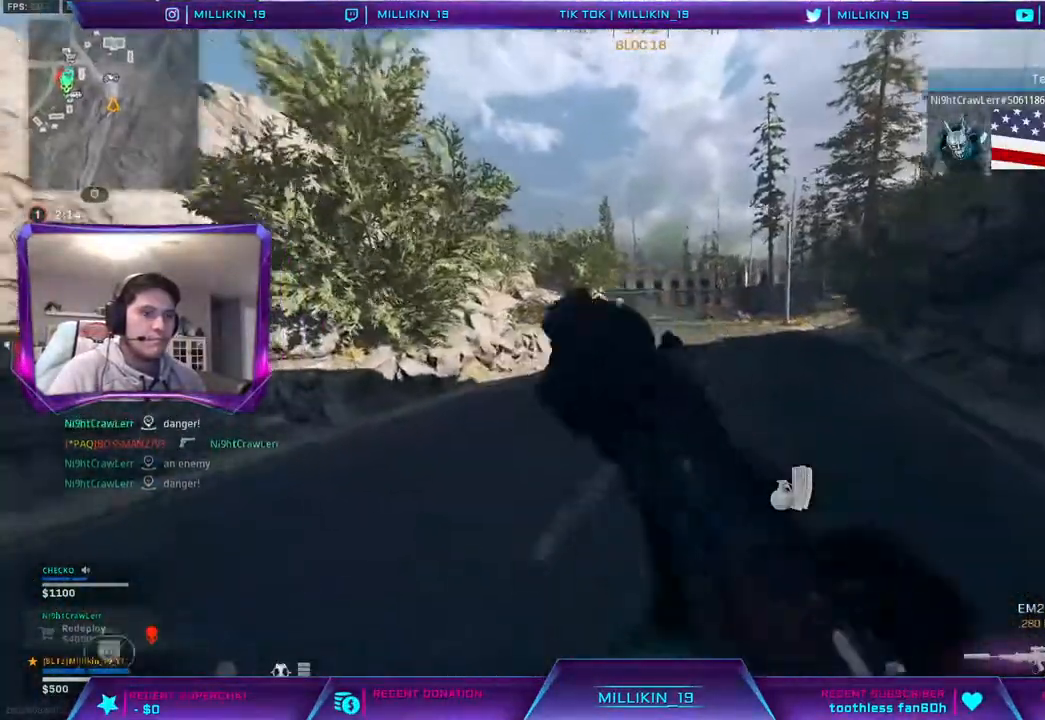
{"buttons": [], "left_stick": "up", "right_stick": "center", "events": [[33, "L3", "down"], [83, "TRIANGLE", "down"], [150, "TRIANGLE", "up"], [233, "L3", "up"], [233, "left_stick", "up"], [433, "R3", "down"], [483, "R3", "up"]]}
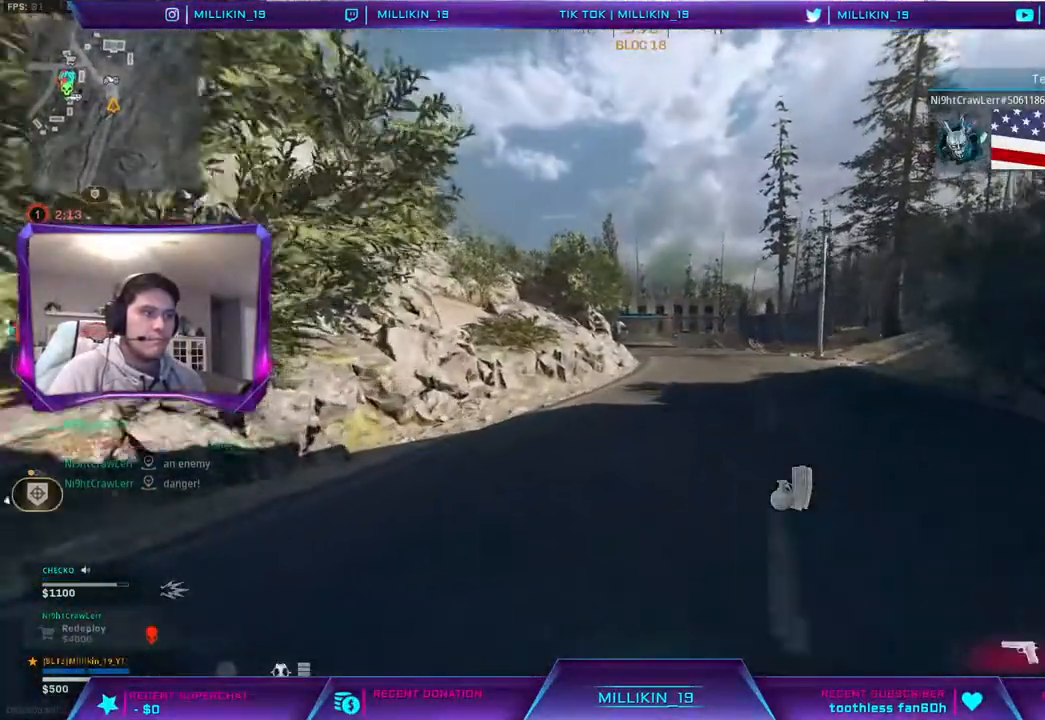
{"buttons": [], "left_stick": "up", "right_stick": "center", "events": [[83, "R3", "down"], [83, "right_stick", "up"], [150, "R3", "up"], [150, "right_stick", "center"], [200, "R3", "down"], [300, "R3", "up"], [350, "L3", "down"], [450, "L3", "up"]]}
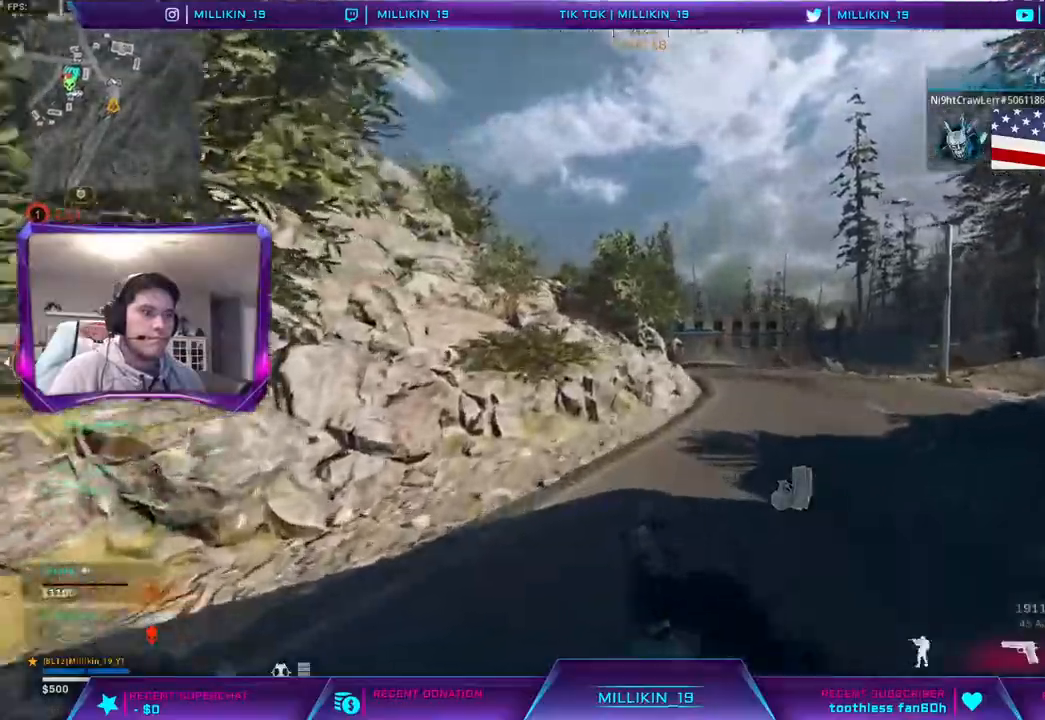
{"buttons": ["L3"], "left_stick": "up", "right_stick": "center", "events": [[17, "L3", "down"], [117, "L3", "up"], [183, "L3", "down"], [267, "right_stick", "left"], [367, "right_stick", "center"]]}
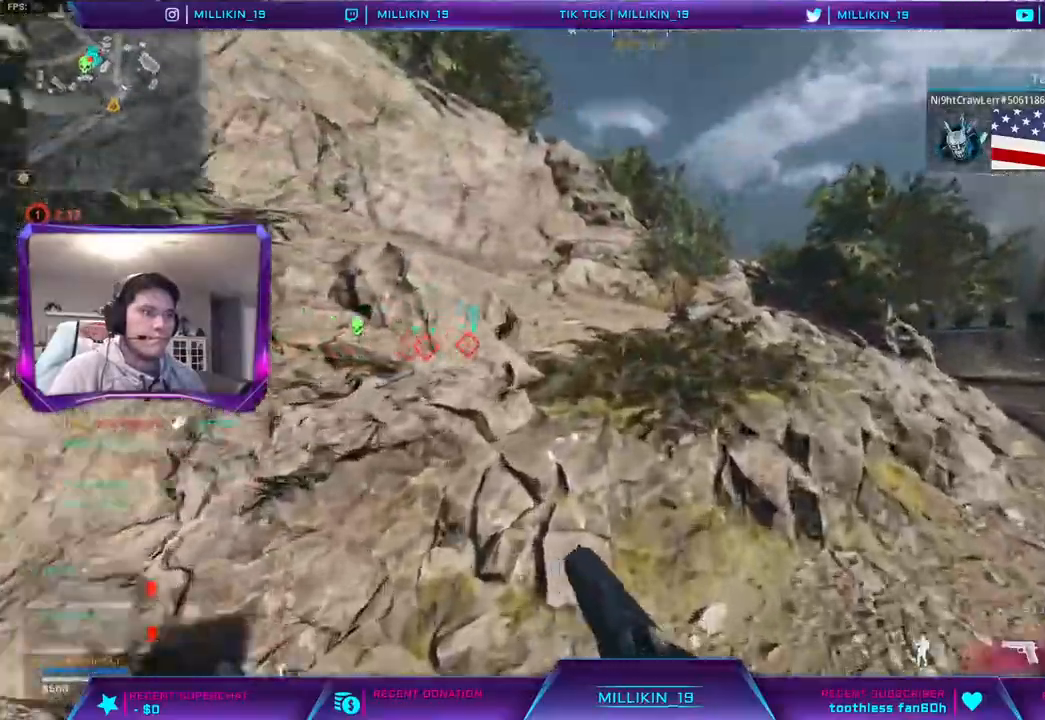
{"buttons": ["L3"], "left_stick": "up", "right_stick": "center", "events": [[17, "CROSS", "down"], [117, "L3", "up"], [133, "CROSS", "up"], [267, "right_stick", "down-right"], [367, "right_stick", "center"], [450, "L3", "down"]]}
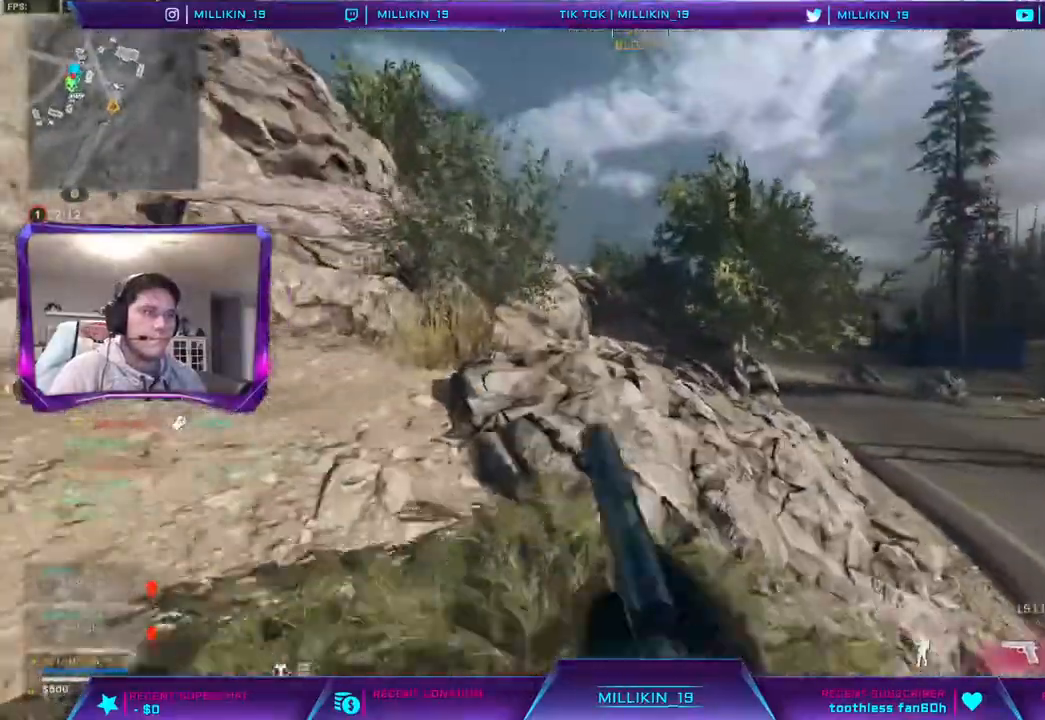
{"buttons": [], "left_stick": "up", "right_stick": "center", "events": [[50, "L3", "up"], [117, "L3", "down"], [250, "L3", "up"], [383, "right_stick", "up-left"], [450, "right_stick", "center"]]}
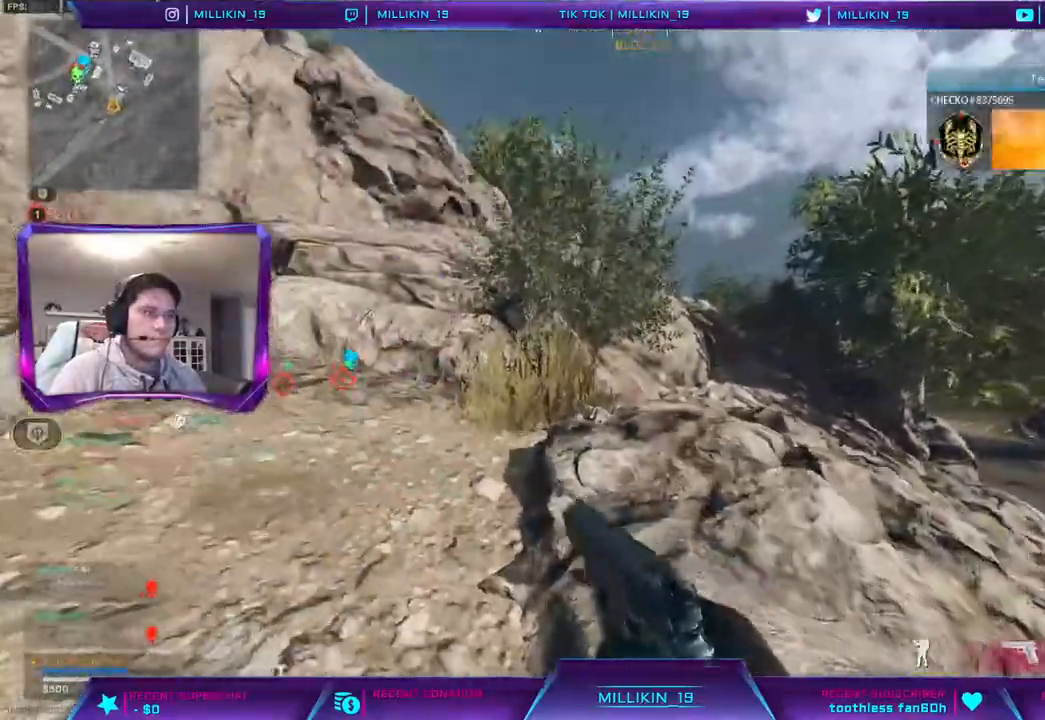
{"buttons": ["L3"], "left_stick": "up", "right_stick": "center", "events": [[133, "CROSS", "down"], [250, "CROSS", "up"], [400, "right_stick", "right"], [483, "right_stick", "center"], [500, "L3", "down"]]}
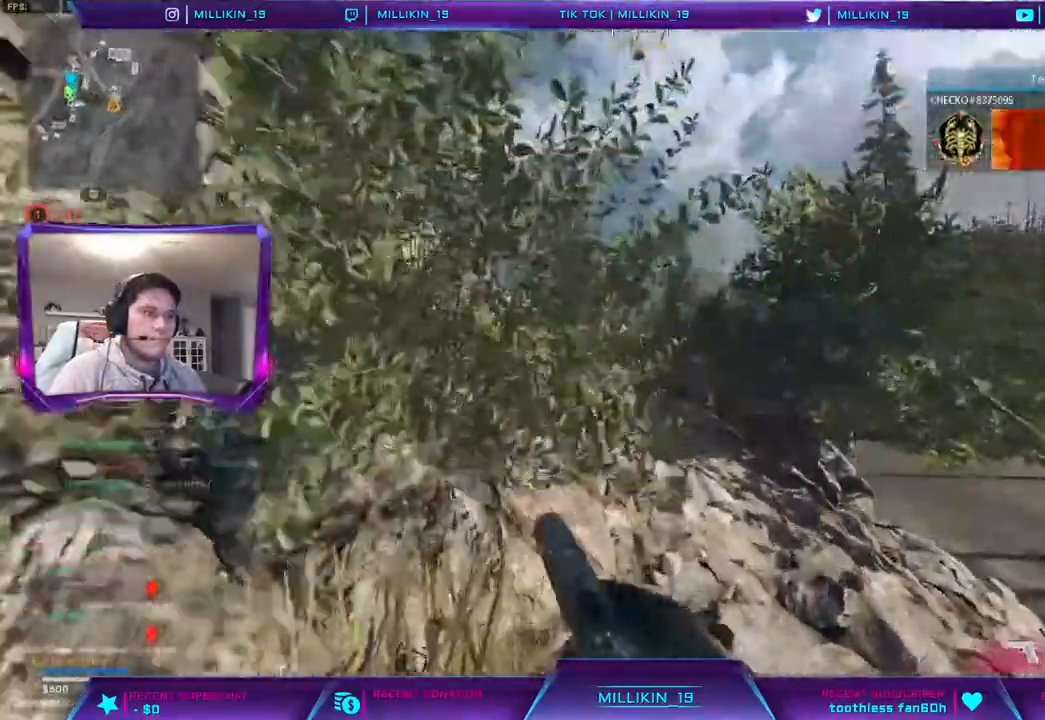
{"buttons": ["CROSS", "L3"], "left_stick": "up", "right_stick": "center", "events": [[83, "L3", "up"], [167, "L3", "down"], [217, "right_stick", "left"], [300, "right_stick", "center"], [350, "CROSS", "down"]]}
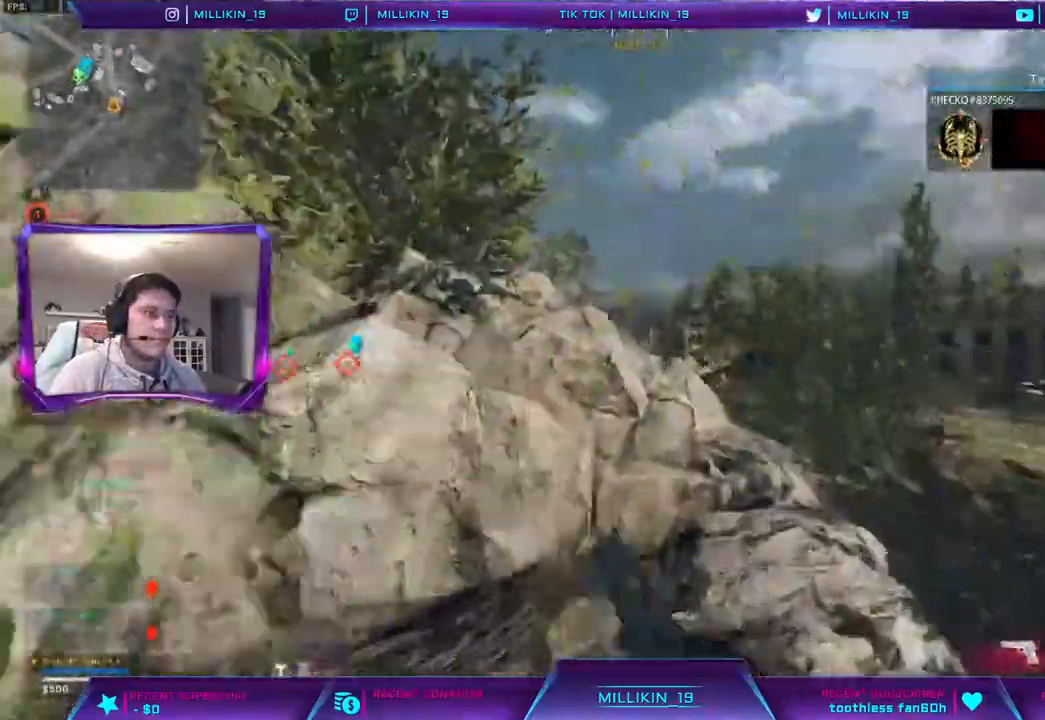
{"buttons": ["L3"], "left_stick": "up", "right_stick": "center", "events": [[33, "CROSS", "up"], [33, "L3", "up"], [267, "L3", "down"], [317, "TRIANGLE", "down"], [383, "TRIANGLE", "up"]]}
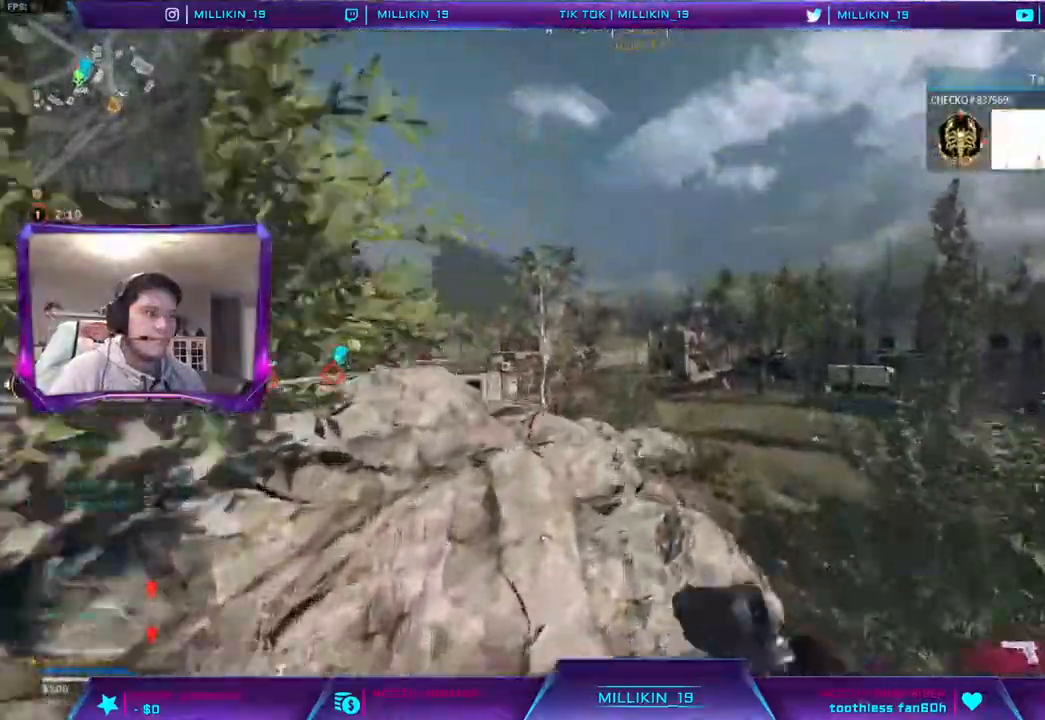
{"buttons": [], "left_stick": "up", "right_stick": "center", "events": [[67, "CROSS", "down"], [67, "right_stick", "left"], [167, "right_stick", "center"], [350, "CROSS", "up"], [367, "L3", "up"]]}
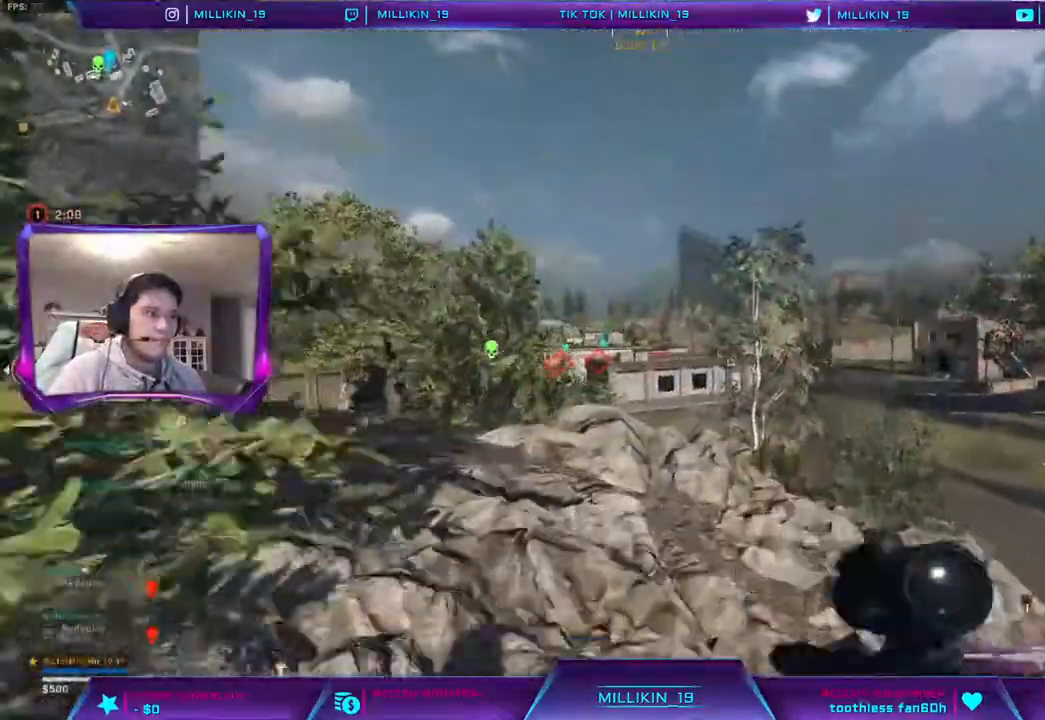
{"buttons": ["L3"], "left_stick": "up-left", "right_stick": "left", "events": [[150, "right_stick", "left"], [217, "right_stick", "center"], [233, "L3", "down"], [400, "right_stick", "left"], [433, "left_stick", "up-left"]]}
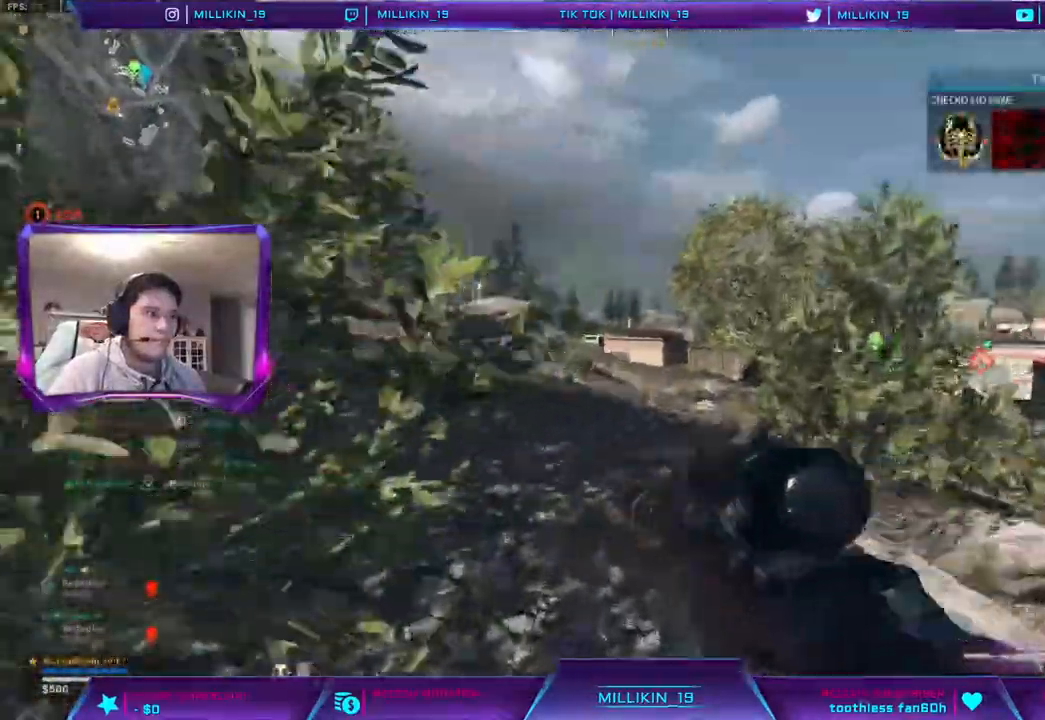
{"buttons": ["L3"], "left_stick": "up-left", "right_stick": "center", "events": [[17, "right_stick", "center"]]}
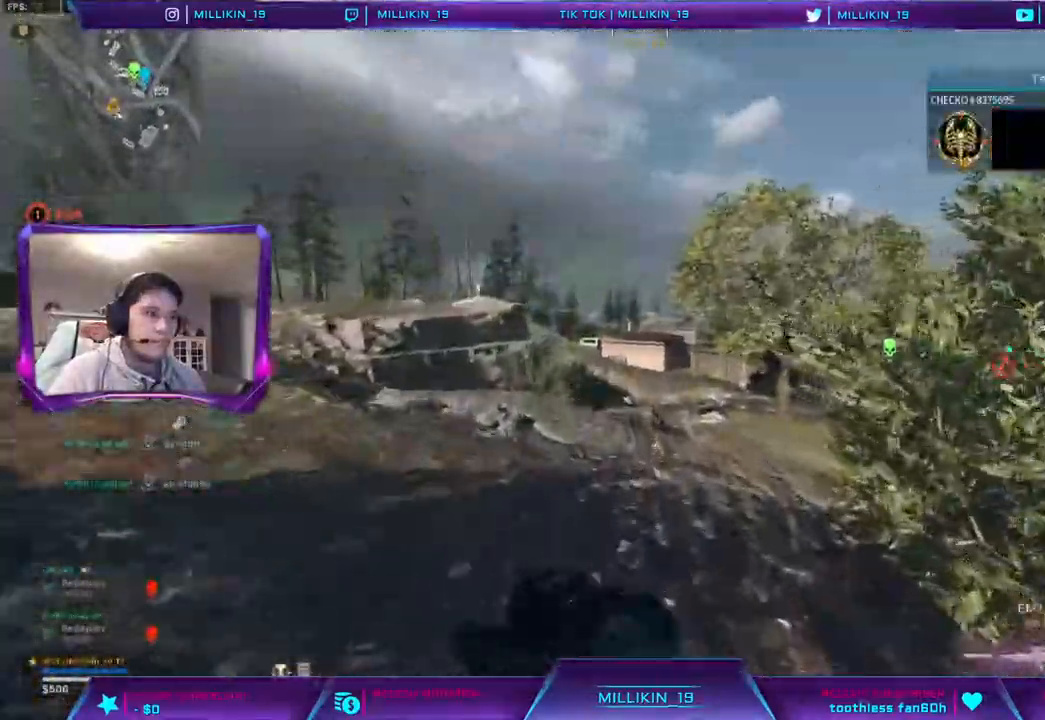
{"buttons": [], "left_stick": "left", "right_stick": "down-right", "events": [[283, "right_stick", "down-right"], [317, "L3", "up"], [433, "left_stick", "left"]]}
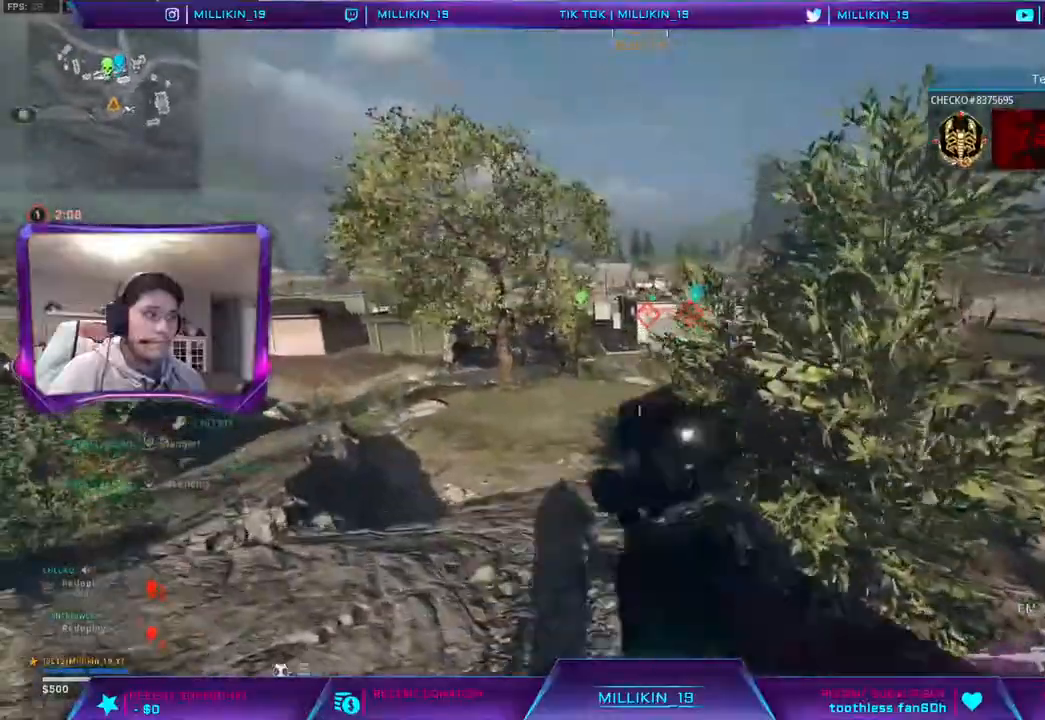
{"buttons": [], "left_stick": "down-right", "right_stick": "center", "events": [[217, "right_stick", "center"], [250, "left_stick", "down-right"]]}
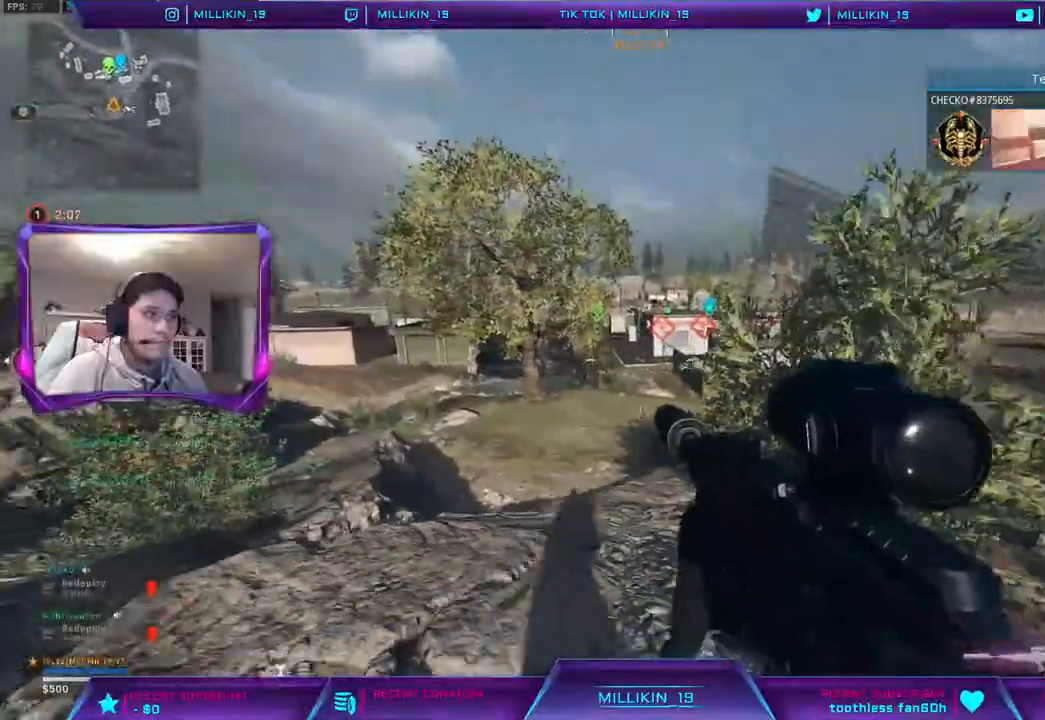
{"buttons": ["L1", "L2"], "left_stick": "up-left", "right_stick": "center", "events": [[33, "L2", "down"], [67, "left_stick", "up-right"], [167, "left_stick", "up"], [283, "left_stick", "up-left"], [483, "L1", "down"]]}
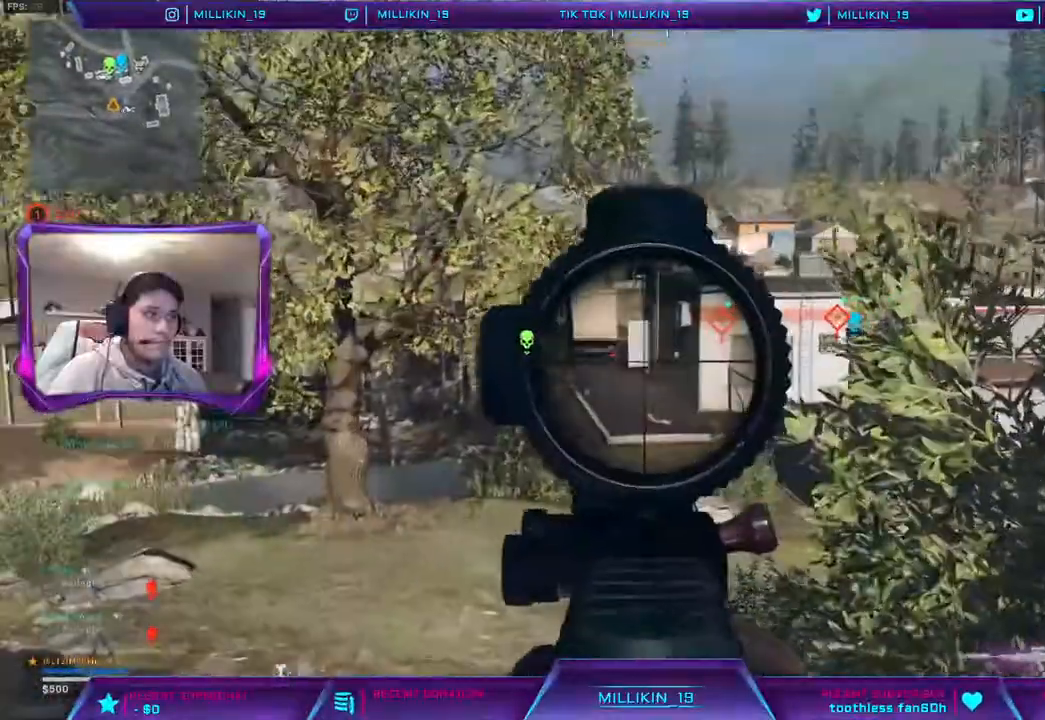
{"buttons": ["L1", "L2"], "left_stick": "up", "right_stick": "center"}
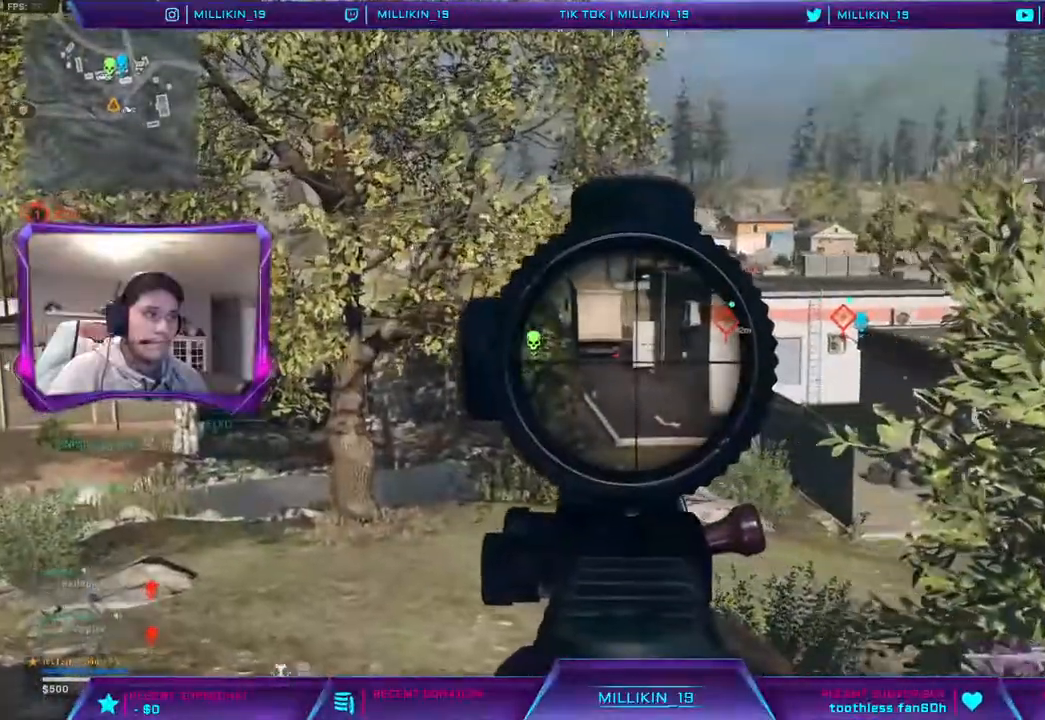
{"buttons": ["L2"], "left_stick": "down-right", "right_stick": "center", "events": [[17, "L1", "up"], [33, "right_stick", "right"], [217, "right_stick", "center"], [267, "left_stick", "up-left"], [367, "left_stick", "left"], [500, "left_stick", "down-right"]]}
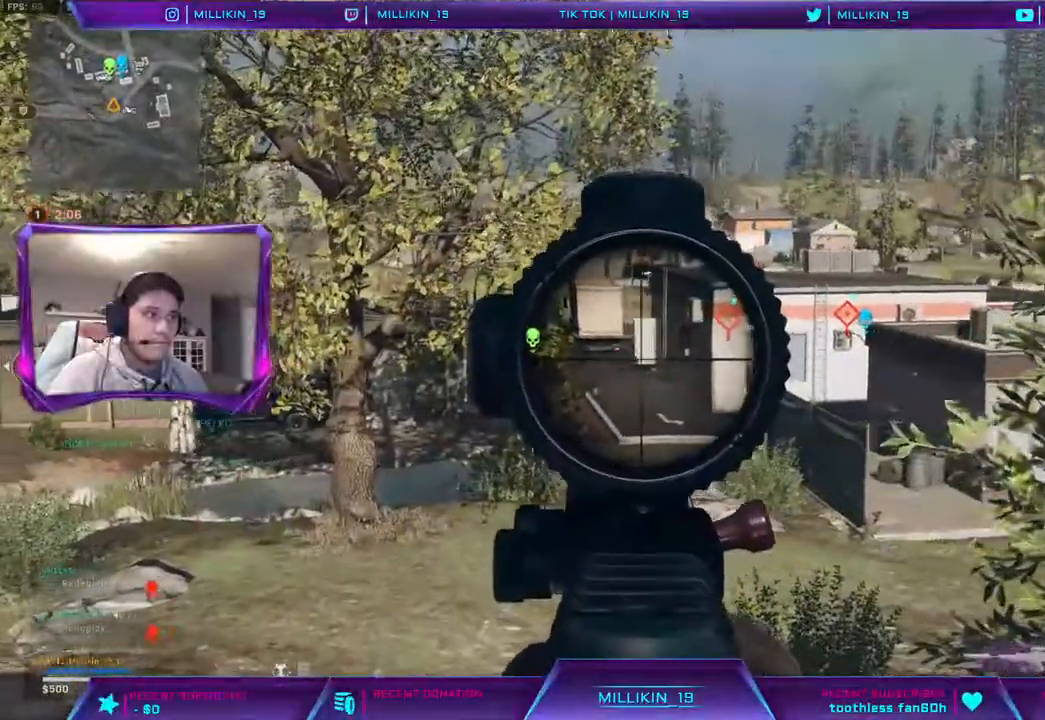
{"buttons": ["L2"], "left_stick": "down-left", "right_stick": "center"}
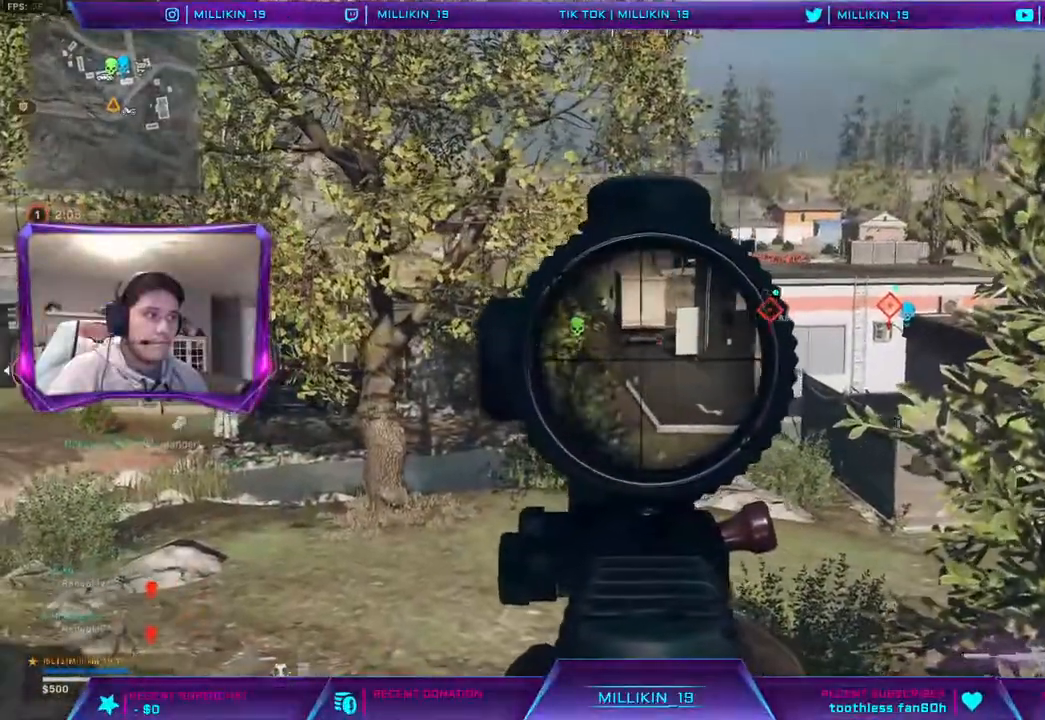
{"buttons": ["L3"], "left_stick": "up-left", "right_stick": "left", "events": [[183, "L2", "up"], [383, "right_stick", "left"], [483, "left_stick", "up-left"], [500, "L3", "down"]]}